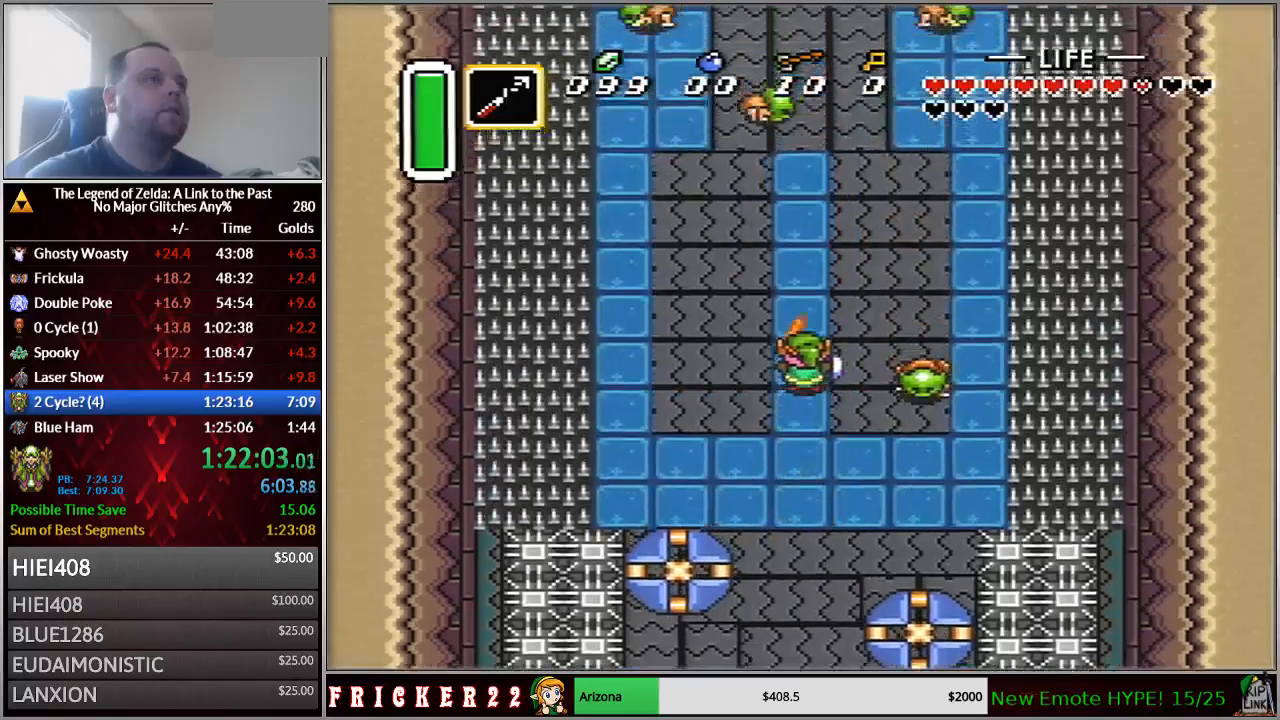
Gameplay with a controller (Nintendo layout); each line is a JSON object with the inputs held at the frame after it. "events" lists button and stick changes between this image and that frame as [ms after this image, input, new state], when the widget could be followed in between. Not read: L3 R3 START.
{"buttons": ["A"], "events": []}
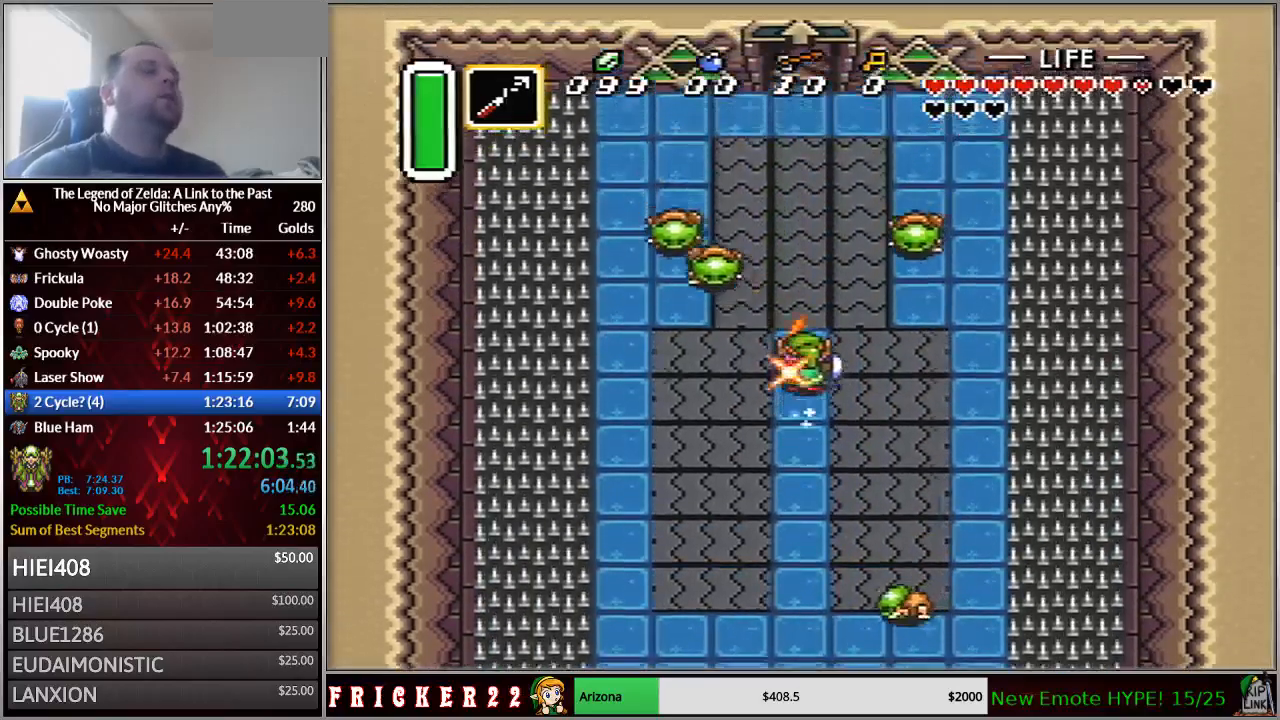
{"buttons": ["A"], "events": []}
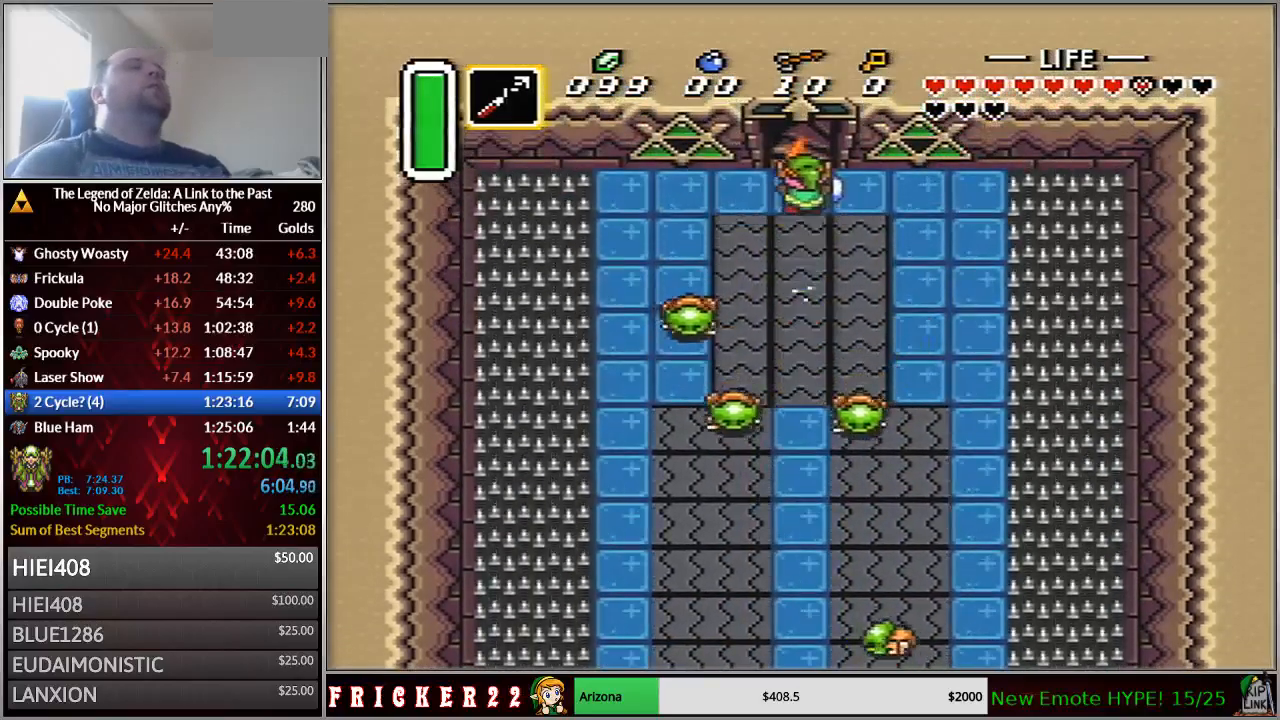
{"buttons": ["A"], "events": []}
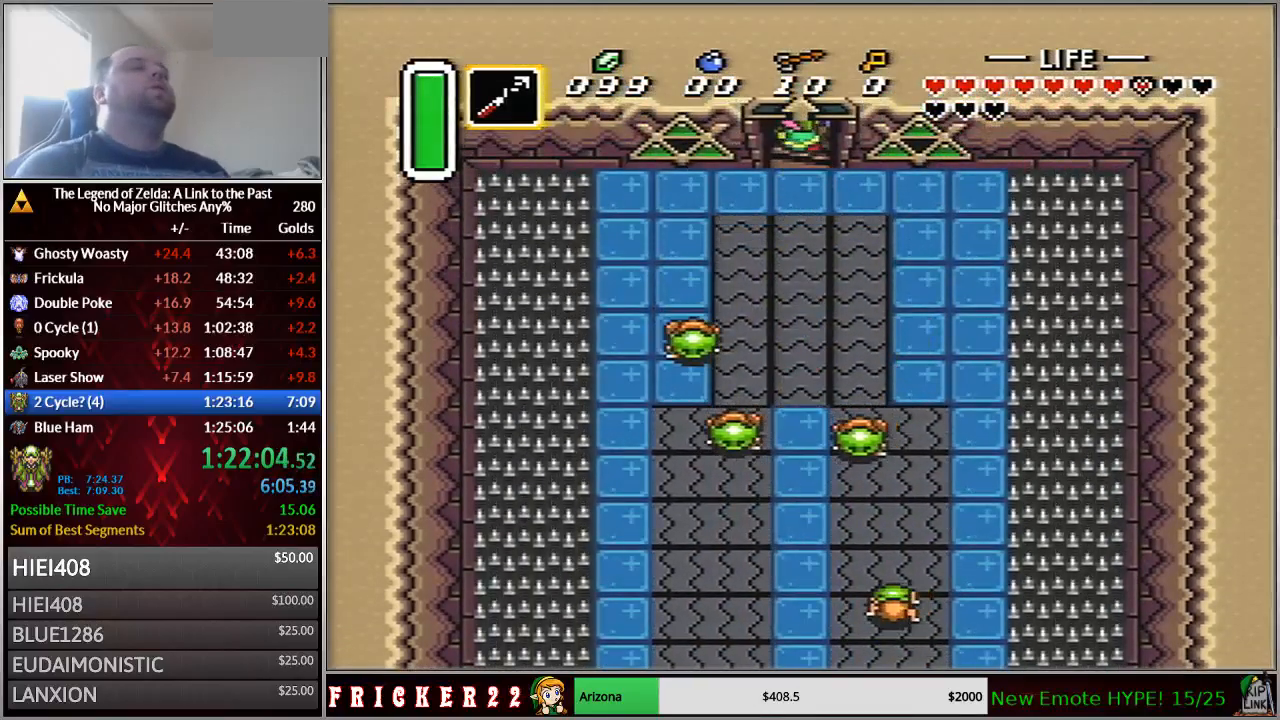
{"buttons": ["A"], "events": []}
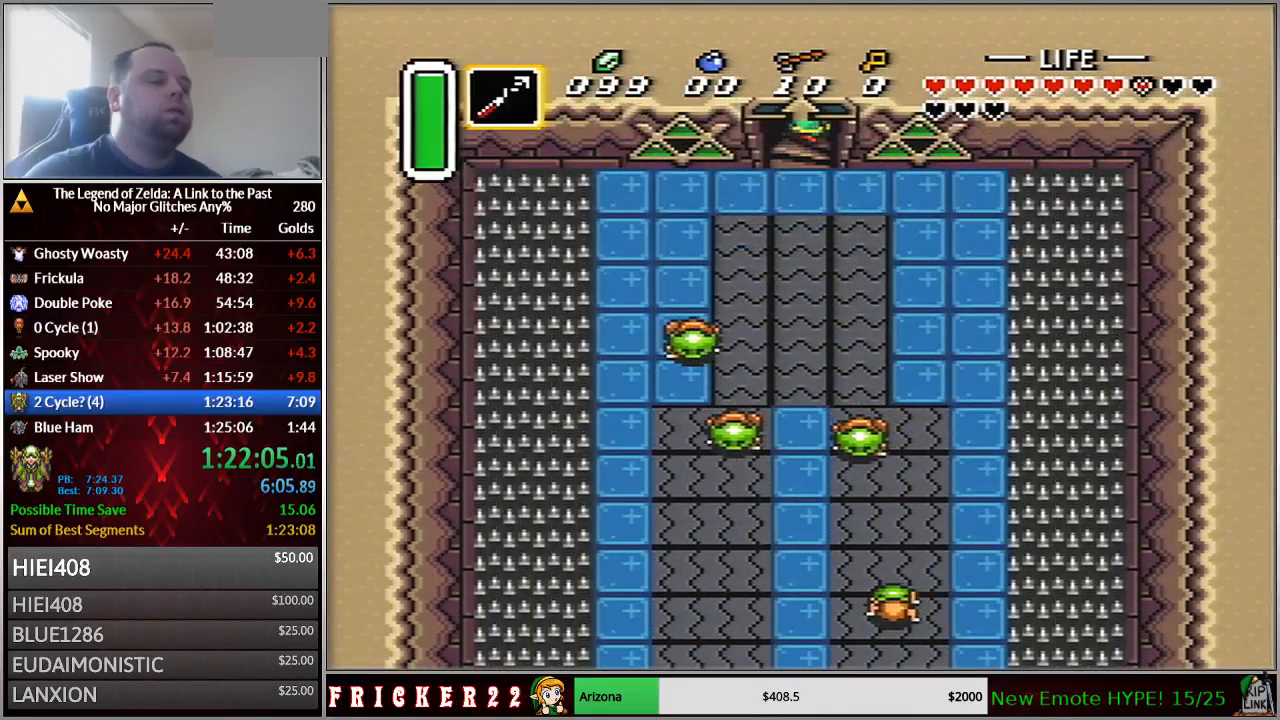
{"buttons": [], "events": [[467, "A", "up"]]}
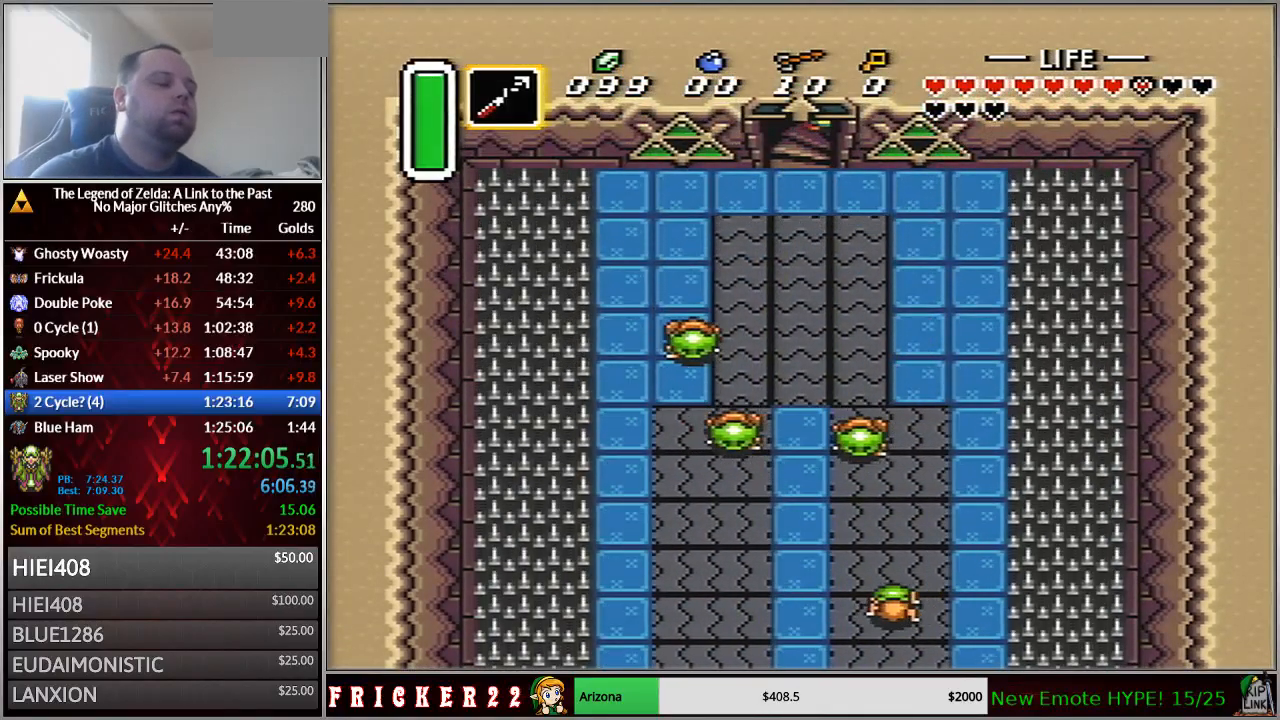
{"buttons": [], "events": []}
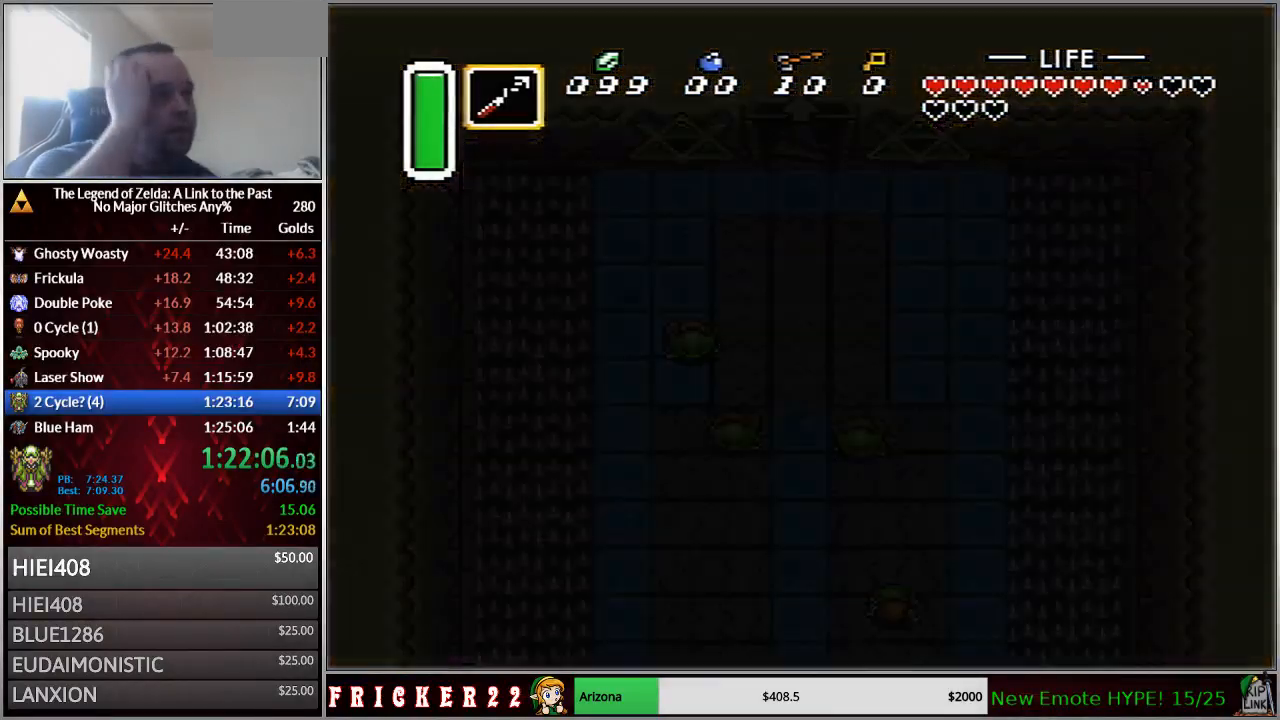
{"buttons": [], "events": []}
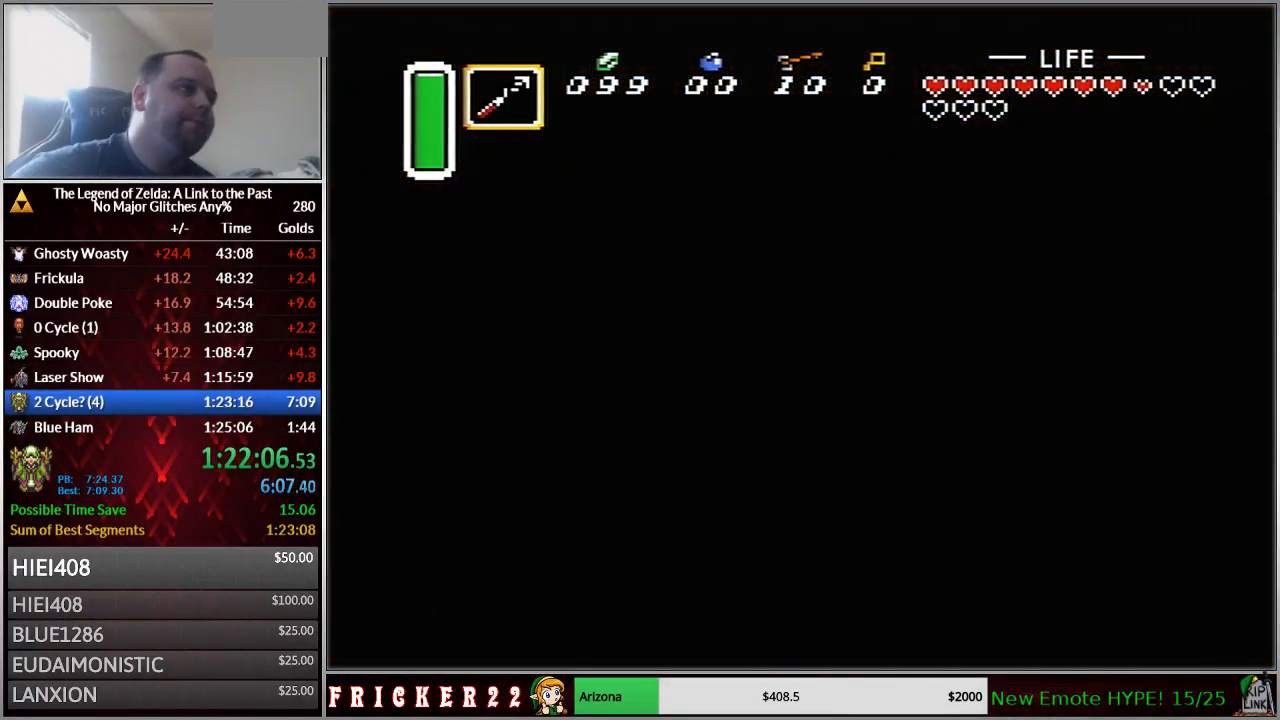
{"buttons": [], "events": []}
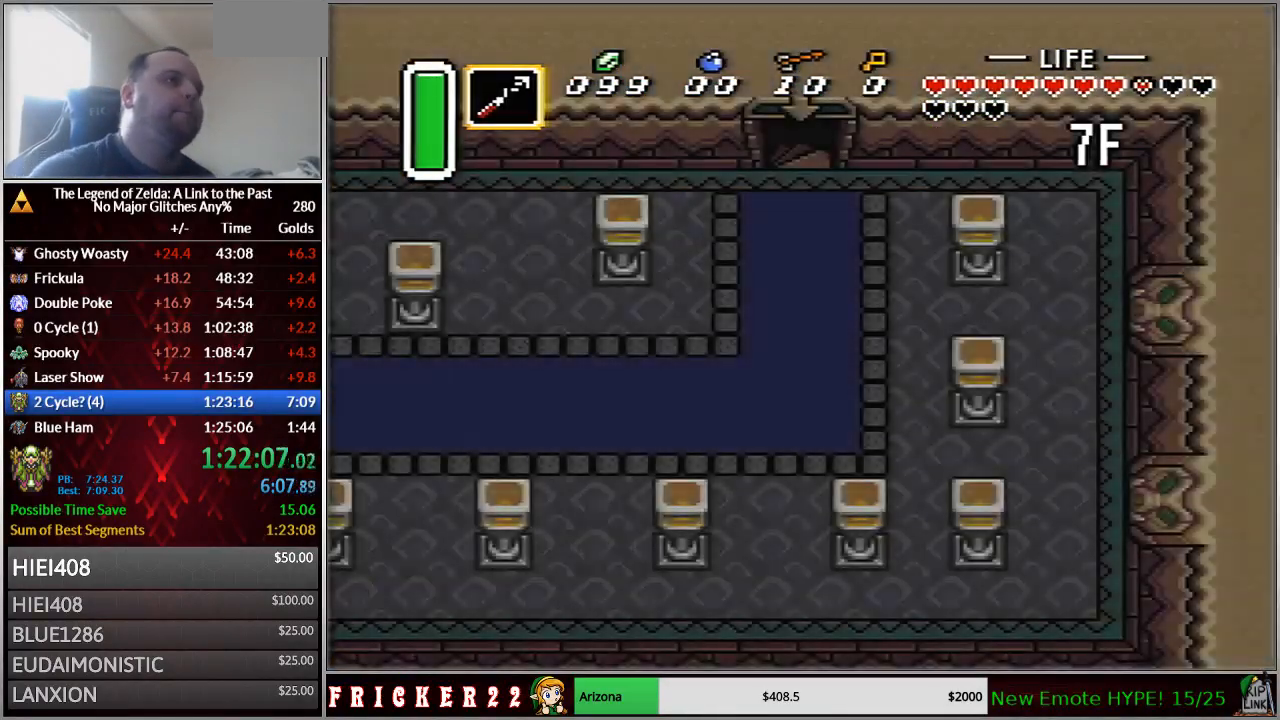
{"buttons": [], "events": []}
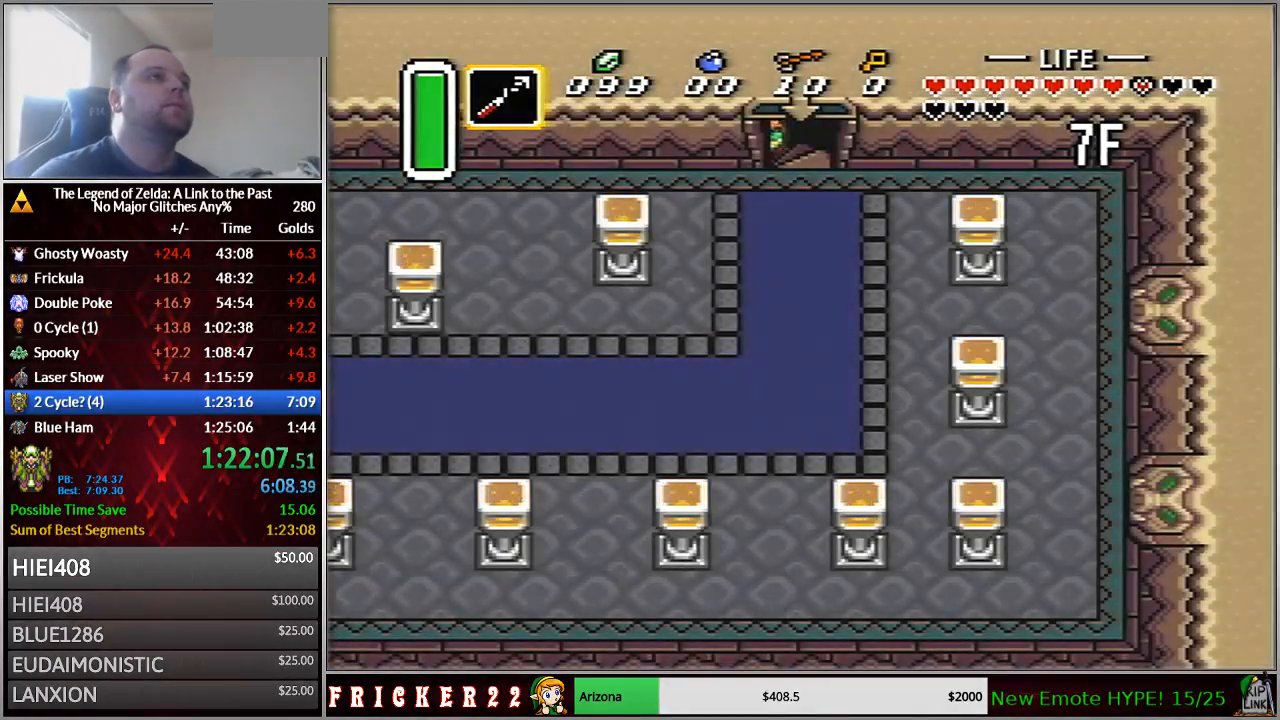
{"buttons": ["DPAD_UP"], "events": [[83, "DPAD_UP", "down"]]}
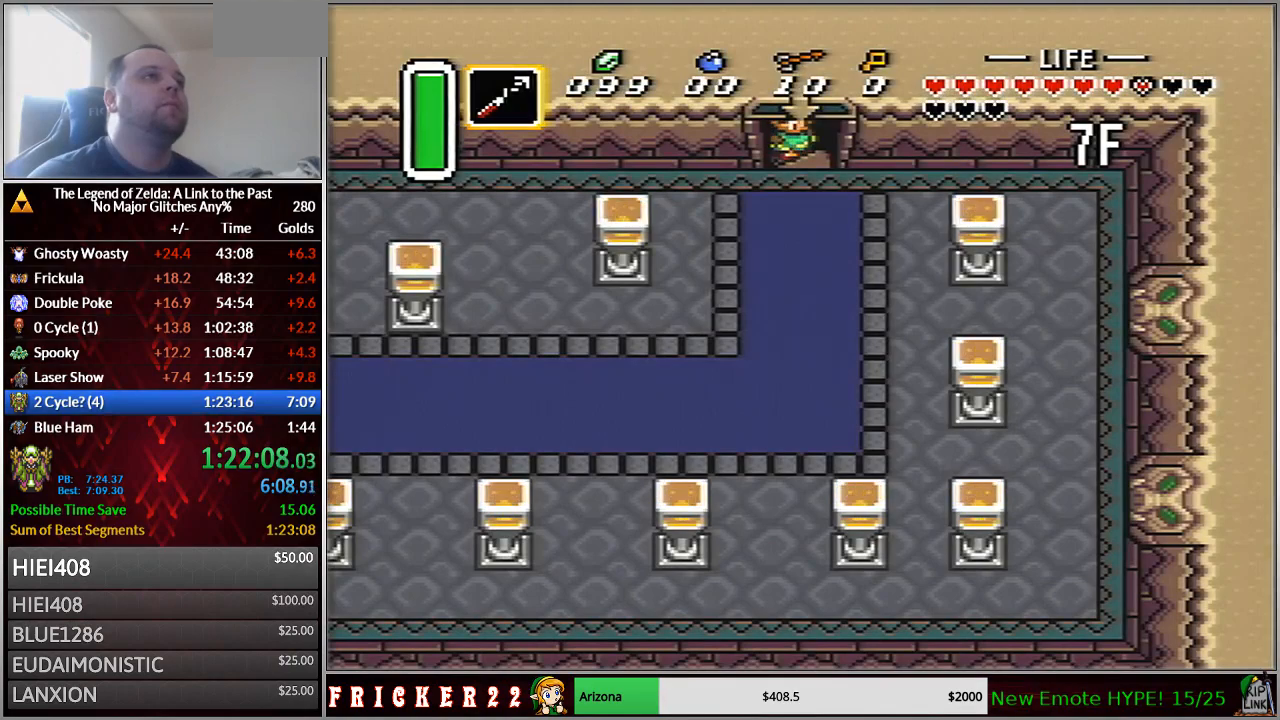
{"buttons": ["DPAD_UP"], "events": []}
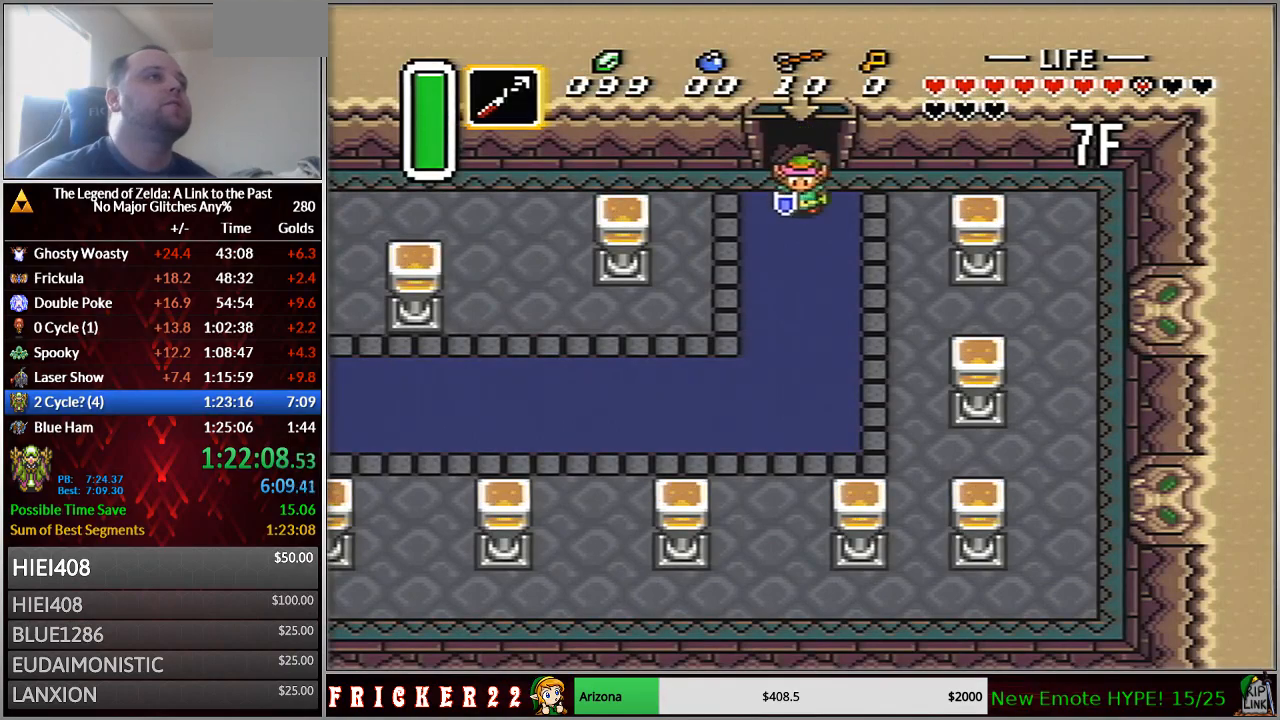
{"buttons": ["A", "DPAD_UP"], "events": [[83, "A", "down"]]}
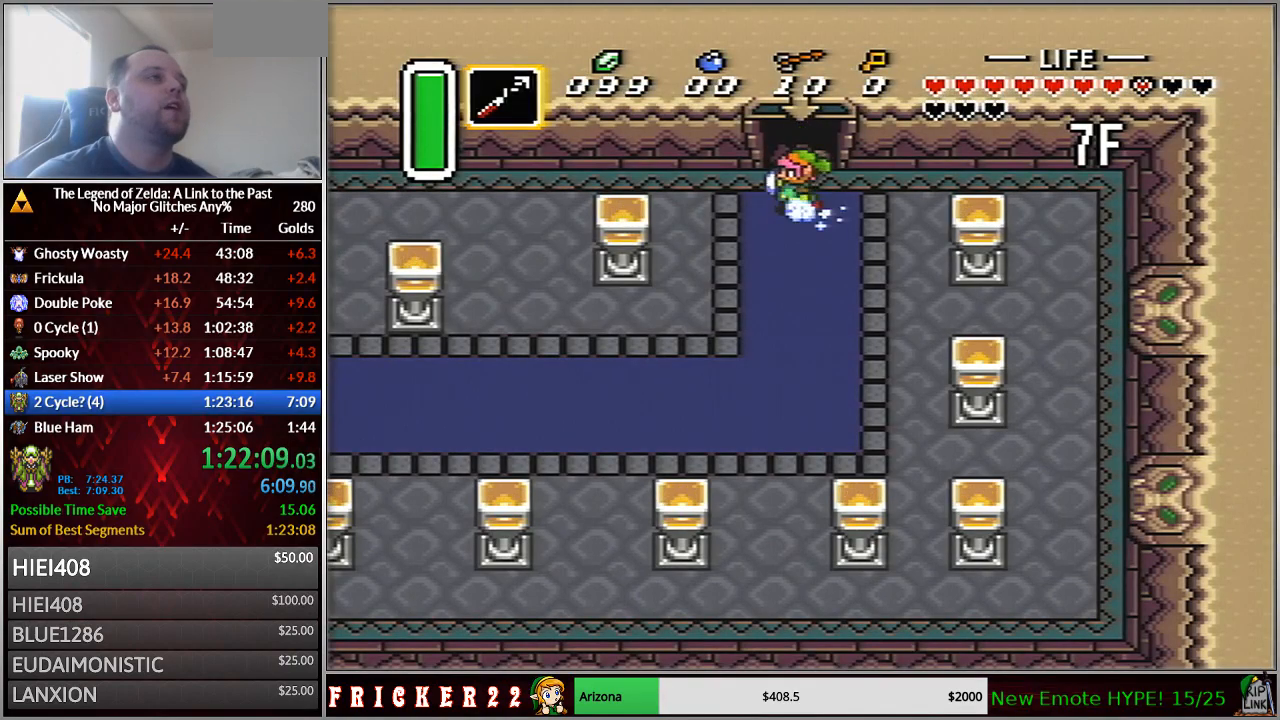
{"buttons": ["A", "DPAD_UP"], "events": []}
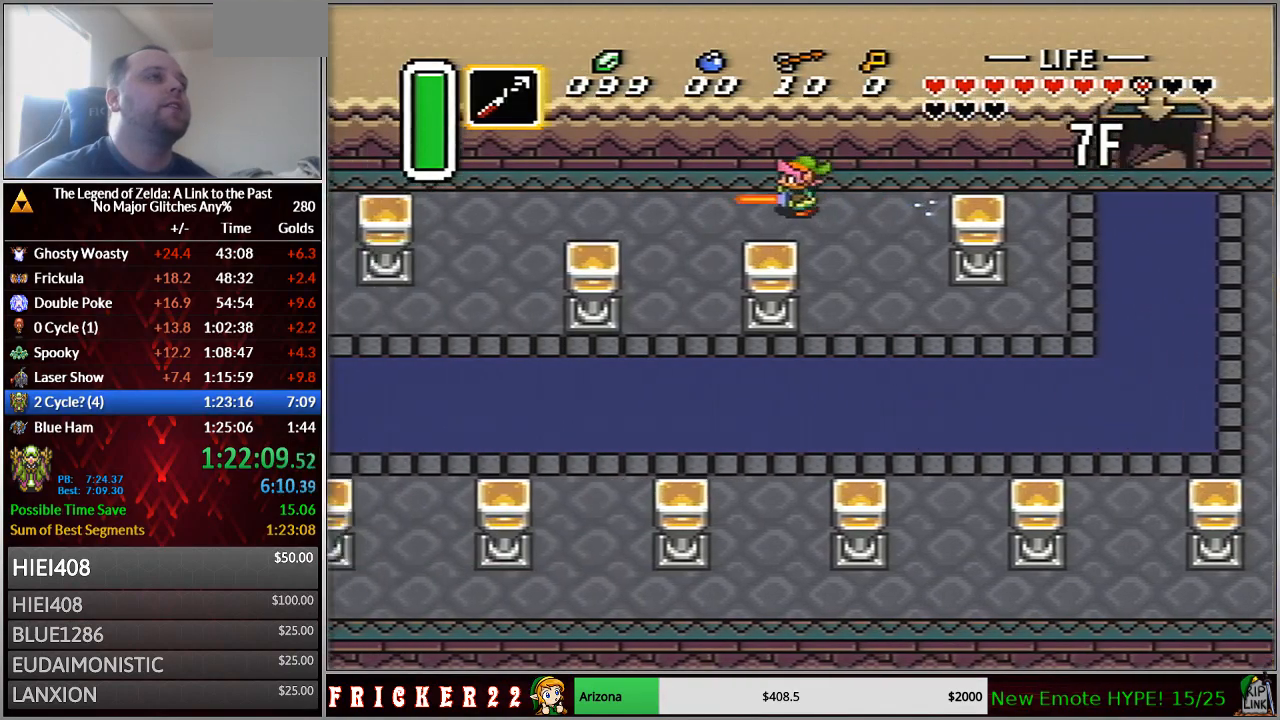
{"buttons": ["A"], "events": [[400, "DPAD_UP", "up"]]}
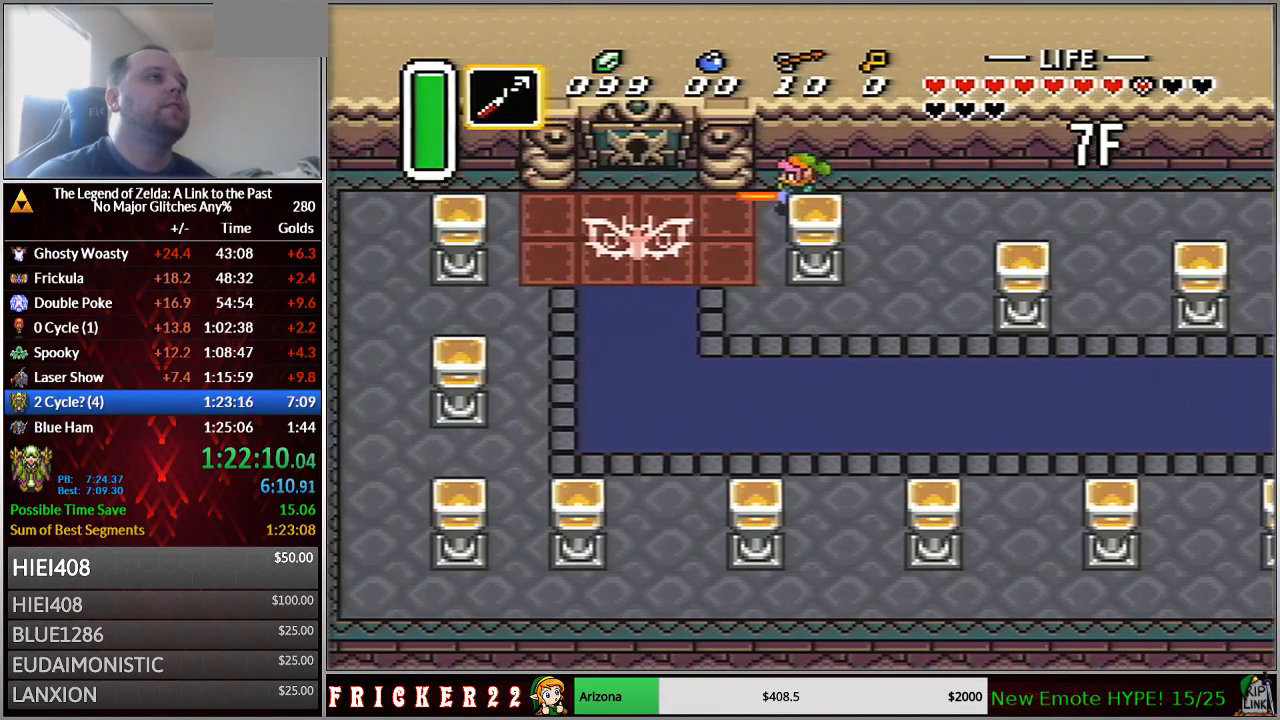
{"buttons": ["DPAD_UP"], "events": [[150, "DPAD_UP", "down"], [183, "A", "up"]]}
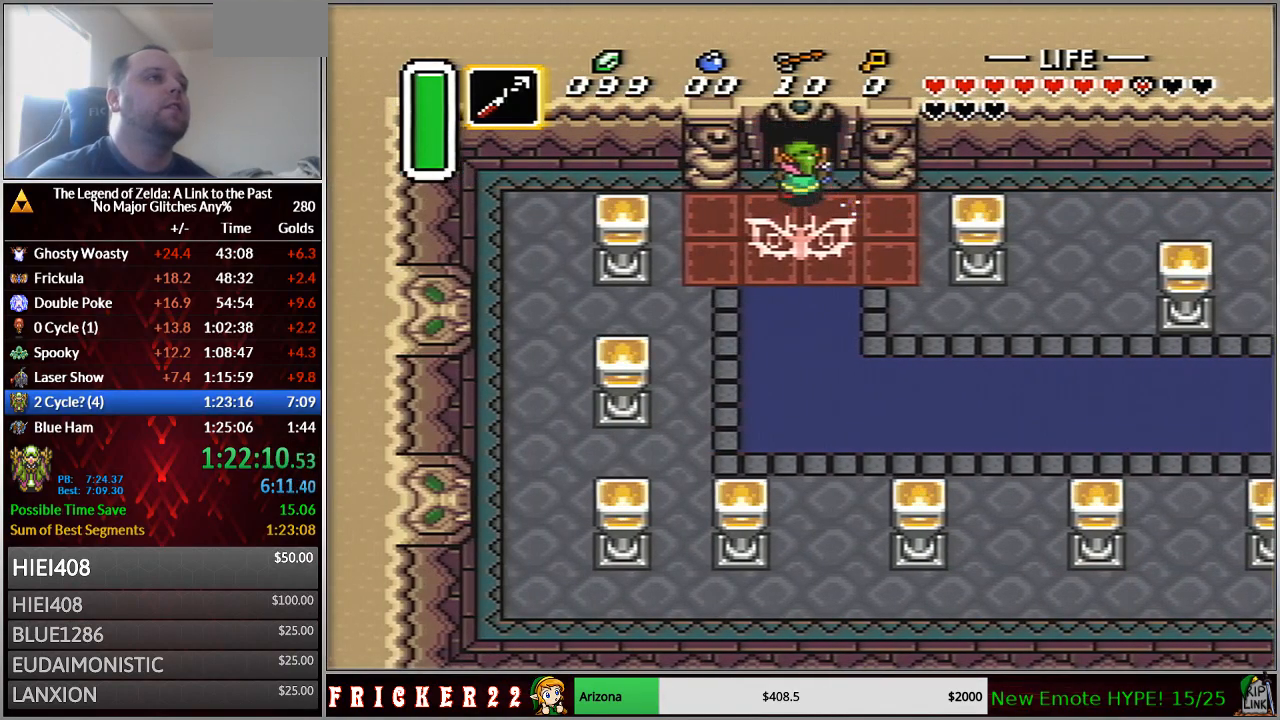
{"buttons": ["DPAD_UP"], "events": [[50, "DPAD_RIGHT", "down"], [83, "DPAD_RIGHT", "up"], [117, "DPAD_RIGHT", "down"], [183, "DPAD_RIGHT", "up"], [217, "DPAD_RIGHT", "down"], [267, "DPAD_RIGHT", "up"], [300, "DPAD_RIGHT", "down"], [333, "DPAD_RIGHT", "up"], [400, "DPAD_RIGHT", "down"], [467, "DPAD_RIGHT", "up"]]}